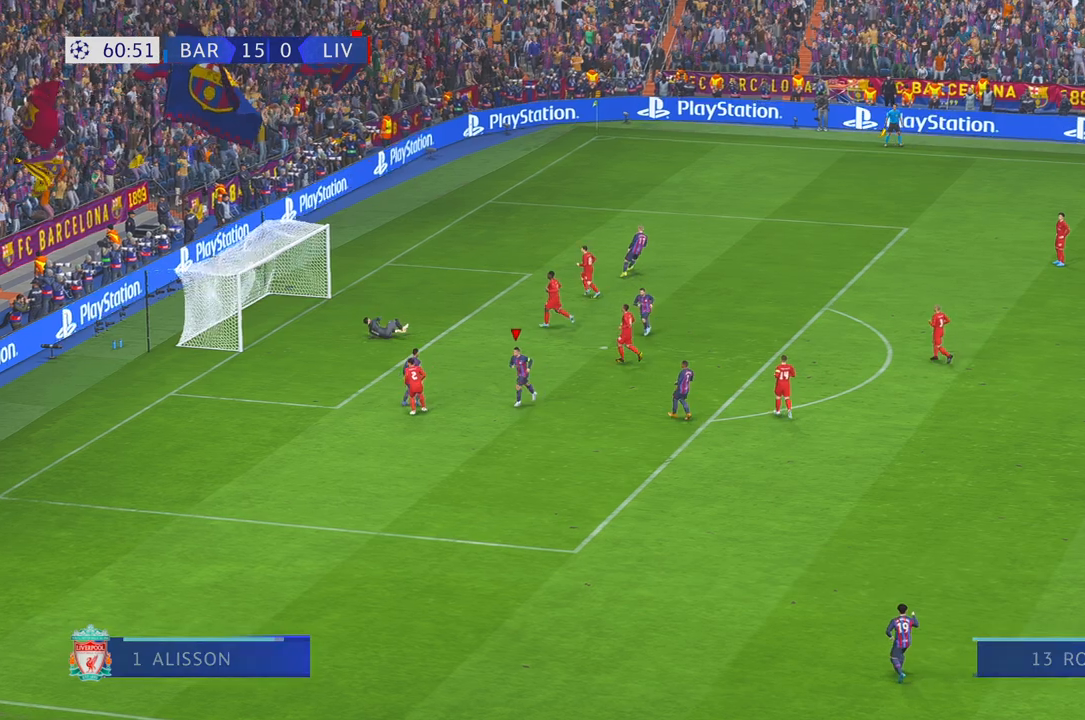
Gameplay with a controller (Xbox layout); each line is a JSON object with the inputs held at the frame after it (dt_ms = milliseconds from this image to that frame). "events" lists button and stick changes between this image and that frame as [ms after this image, input, new state], when the widget could be followed in between. Not read: L3 R3.
{"dt_ms": 1000, "buttons": [], "left_stick": "center", "right_stick": "center"}
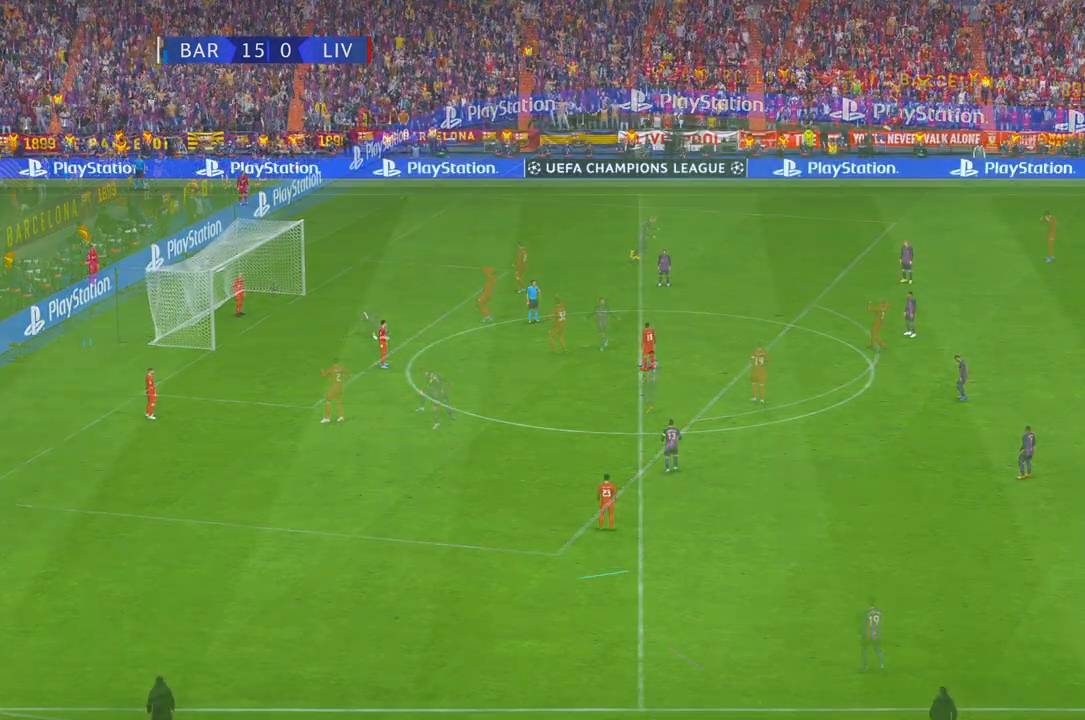
{"dt_ms": 500, "buttons": ["R2"], "left_stick": "down", "right_stick": "center", "events": [[67, "DPAD_UP", "down"], [83, "R2", "down"], [367, "left_stick", "down"], [383, "DPAD_UP", "up"]]}
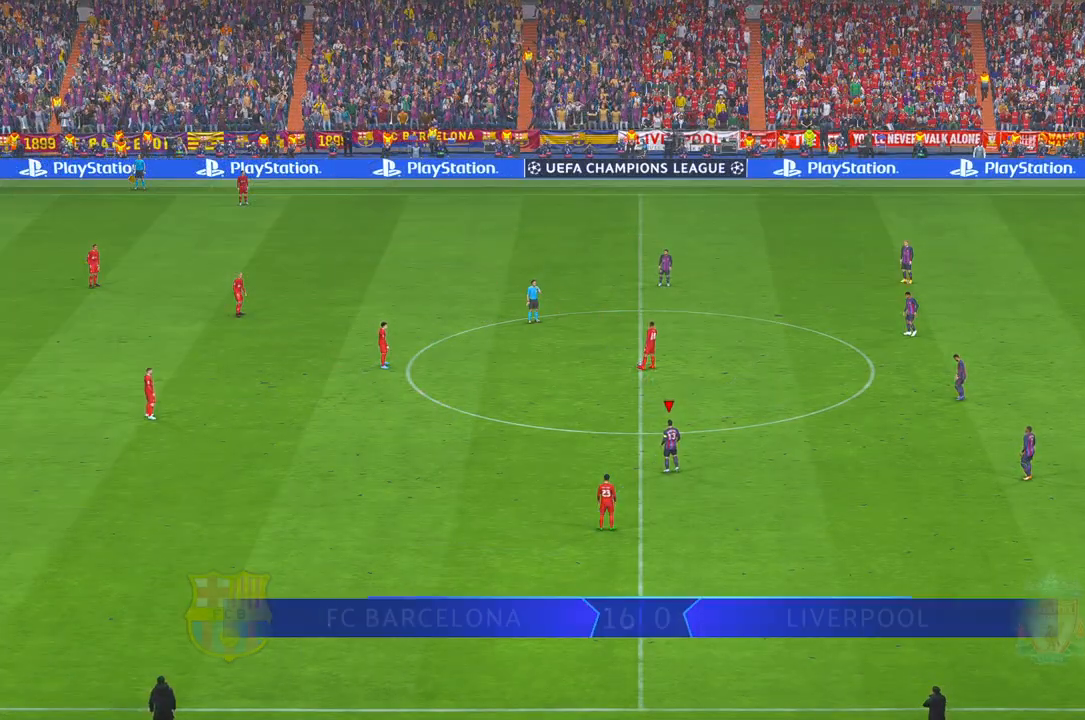
{"dt_ms": 500, "buttons": ["R2", "DPAD_UP"], "left_stick": "left", "right_stick": "center", "events": [[233, "DPAD_UP", "down"], [350, "left_stick", "left"]]}
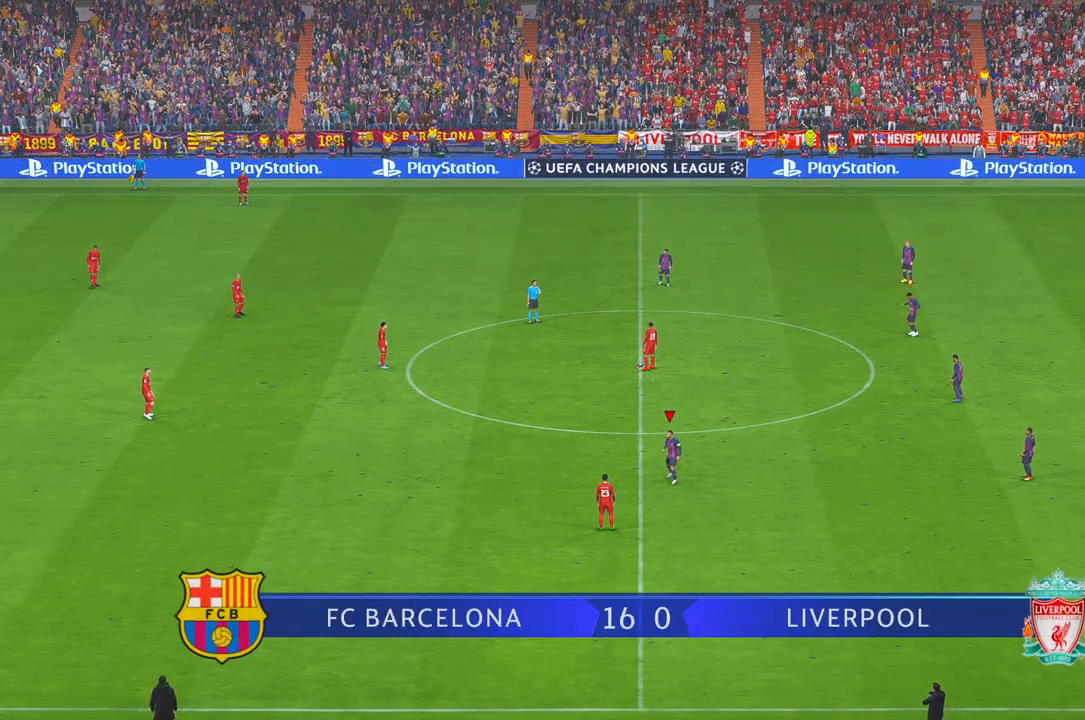
{"dt_ms": 500, "buttons": ["R2", "DPAD_UP"], "left_stick": "left", "right_stick": "center", "events": []}
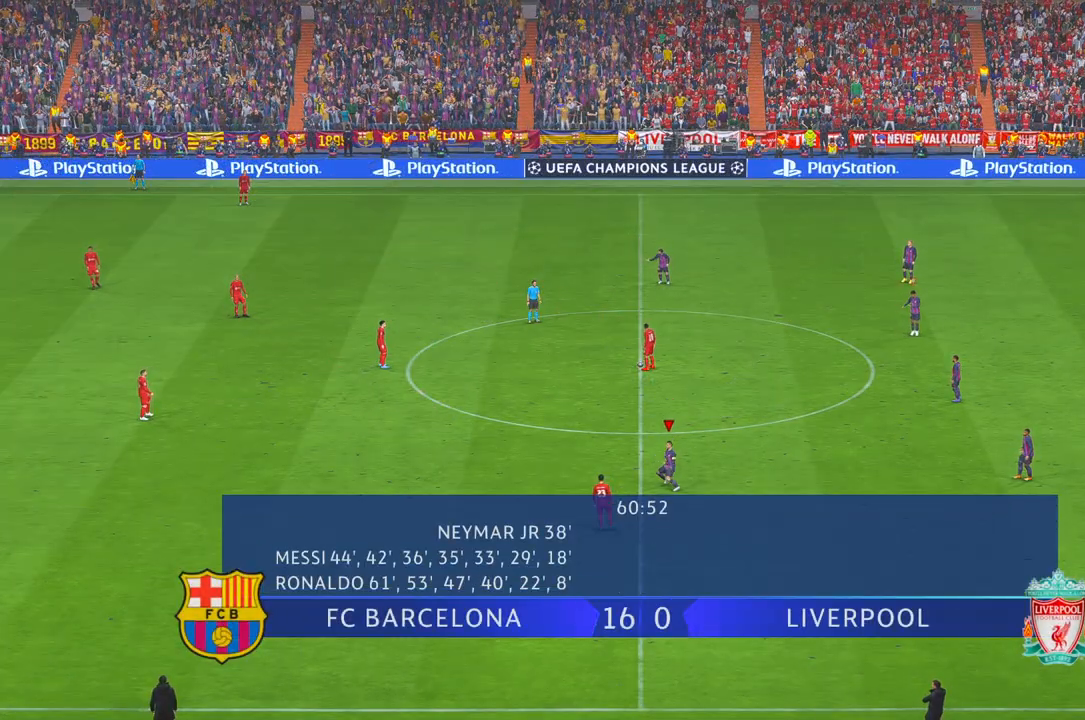
{"dt_ms": 500, "buttons": ["R2"], "left_stick": "up-left", "right_stick": "center", "events": [[17, "left_stick", "up-left"], [250, "DPAD_UP", "up"]]}
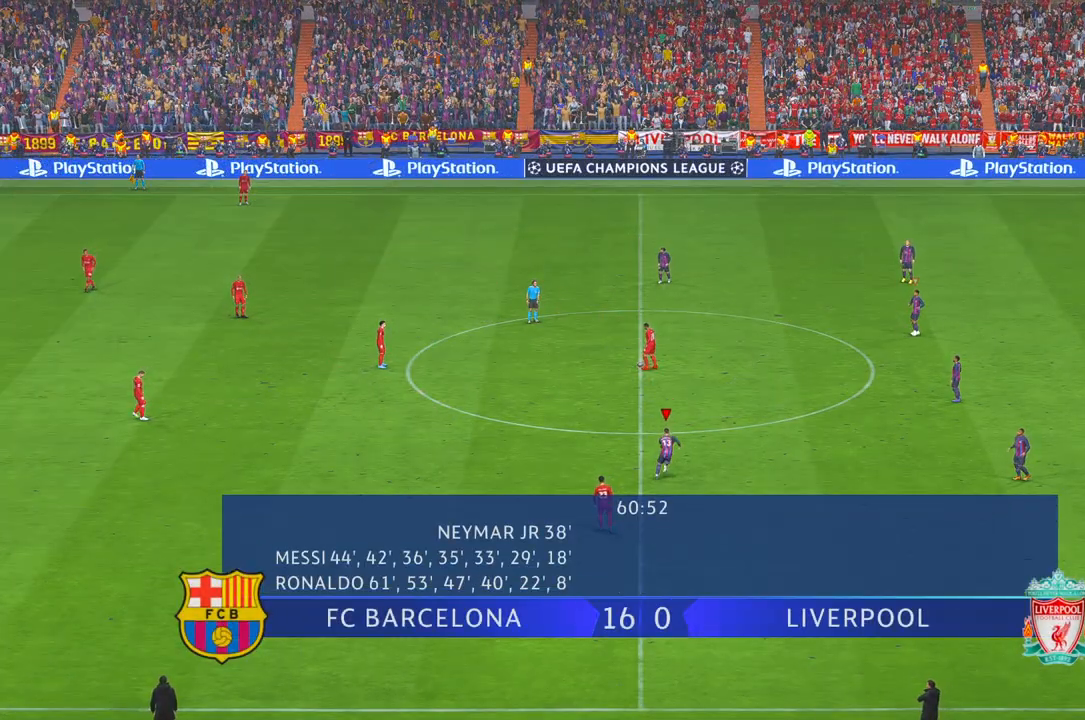
{"dt_ms": 500, "buttons": ["A", "R2"], "left_stick": "up-left", "right_stick": "center", "events": [[483, "A", "down"]]}
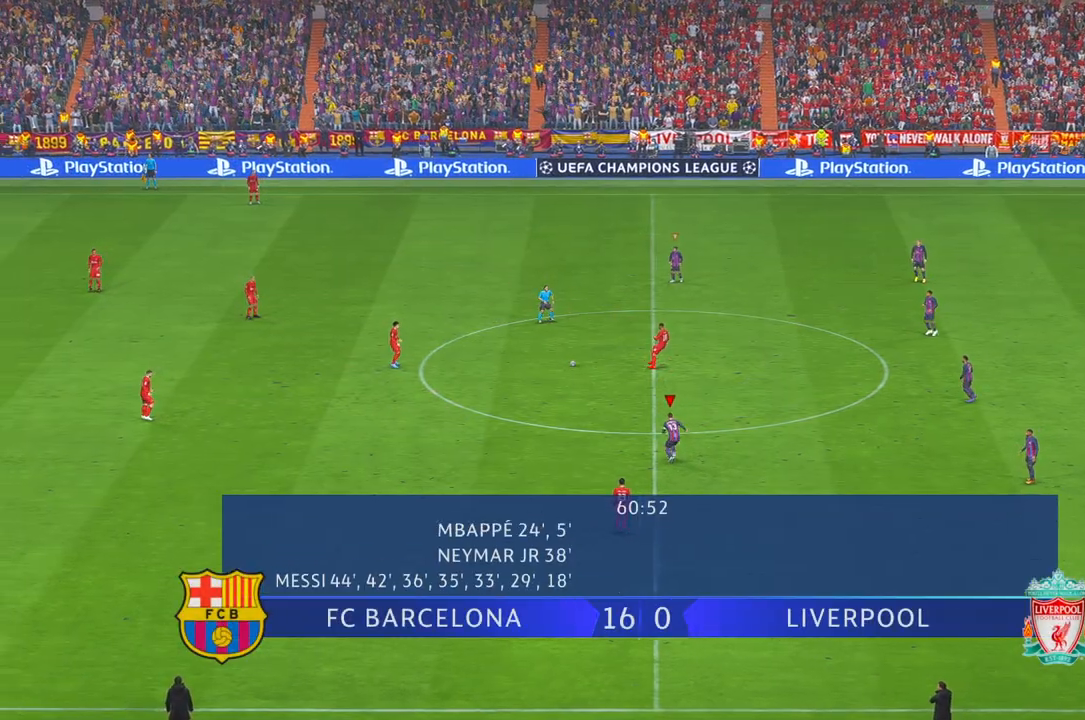
{"dt_ms": 1000, "buttons": ["A", "R2"], "left_stick": "left", "right_stick": "center"}
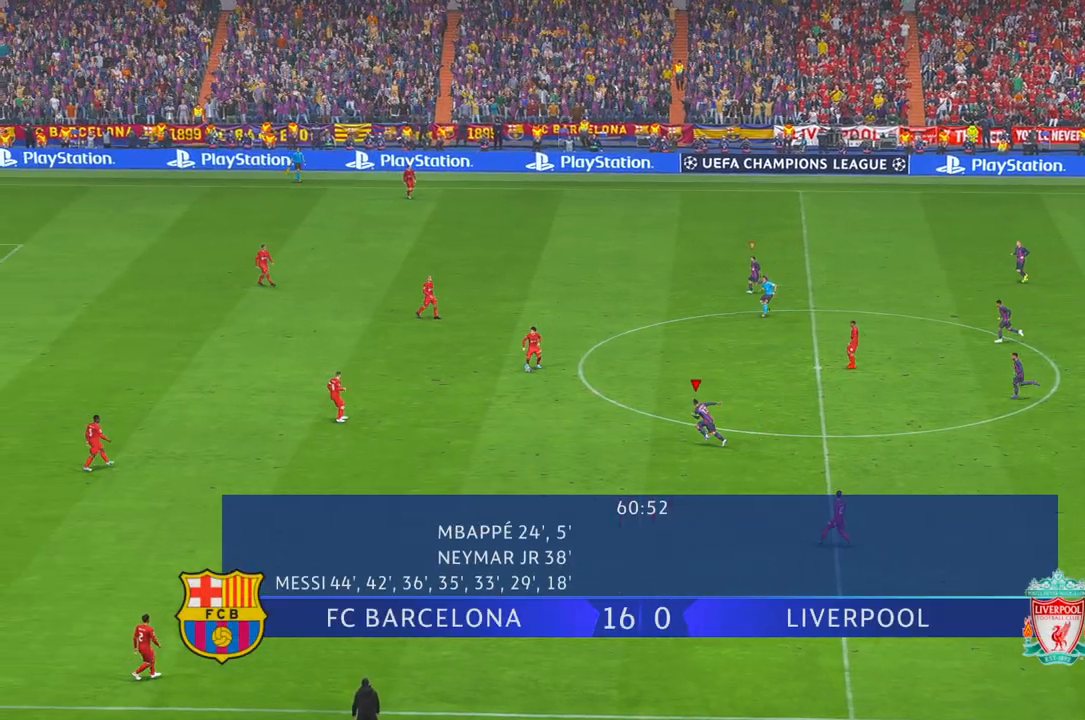
{"dt_ms": 500, "buttons": ["R2"], "left_stick": "up-left", "right_stick": "center"}
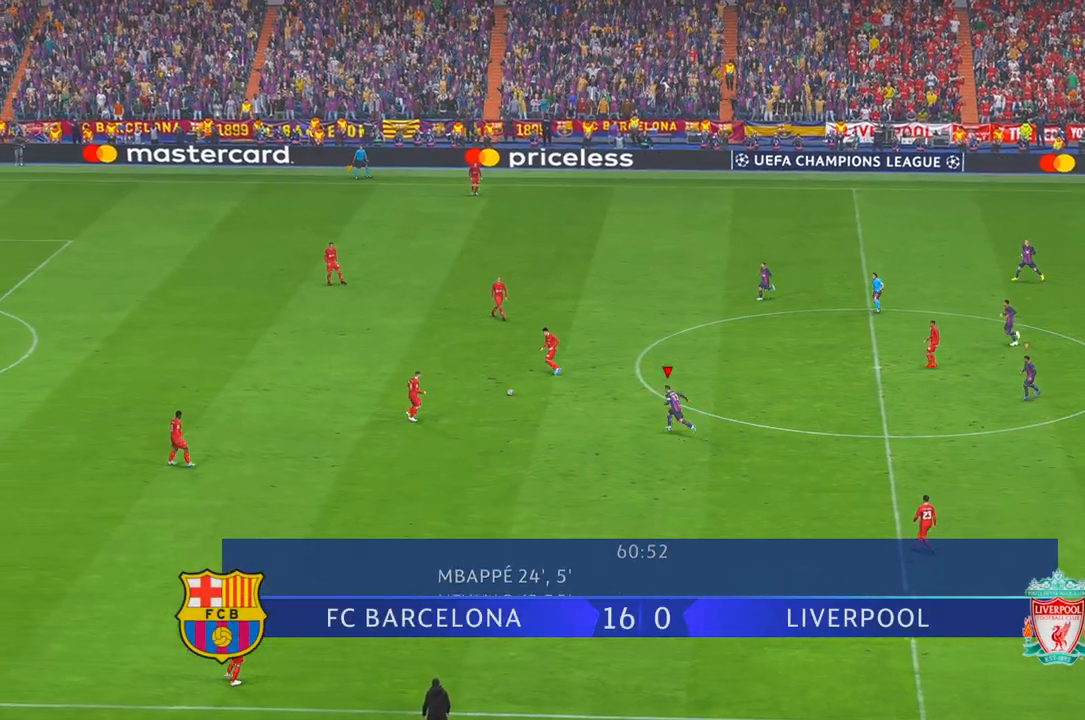
{"dt_ms": 500, "buttons": ["R2"], "left_stick": "down", "right_stick": "center", "events": [[100, "left_stick", "center"], [433, "left_stick", "down"]]}
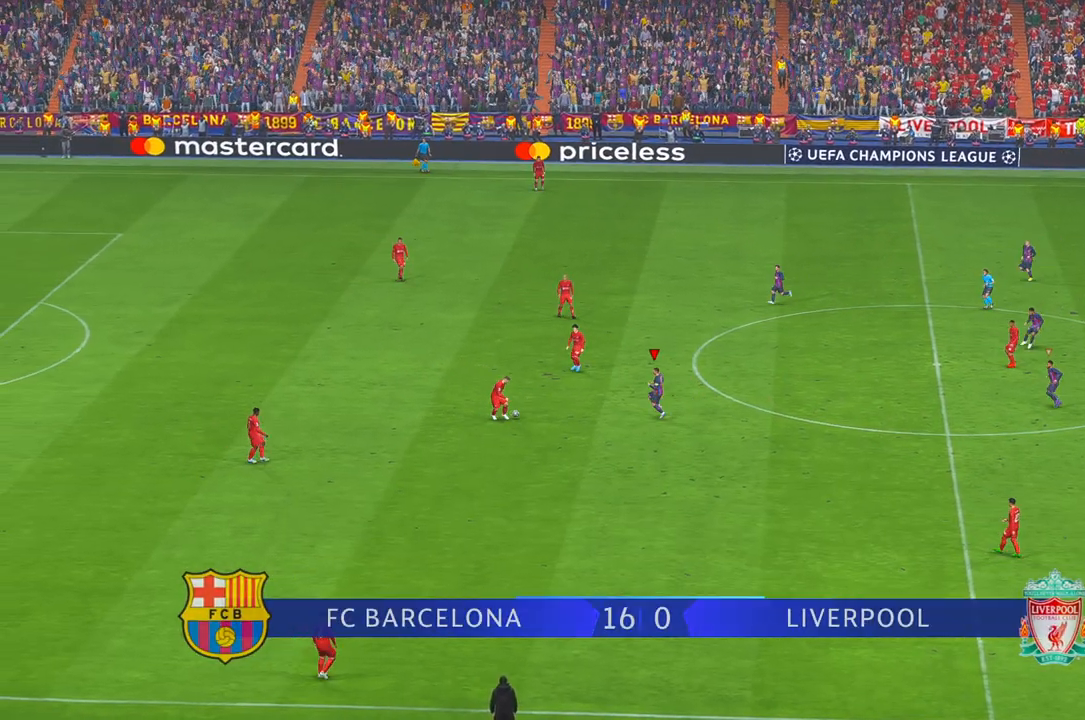
{"dt_ms": 500, "buttons": ["R2"], "left_stick": "down-right", "right_stick": "center", "events": [[33, "B", "down"], [100, "B", "up"], [117, "left_stick", "center"], [167, "B", "down"], [233, "left_stick", "down"], [300, "B", "up"], [350, "left_stick", "center"], [433, "left_stick", "down-right"]]}
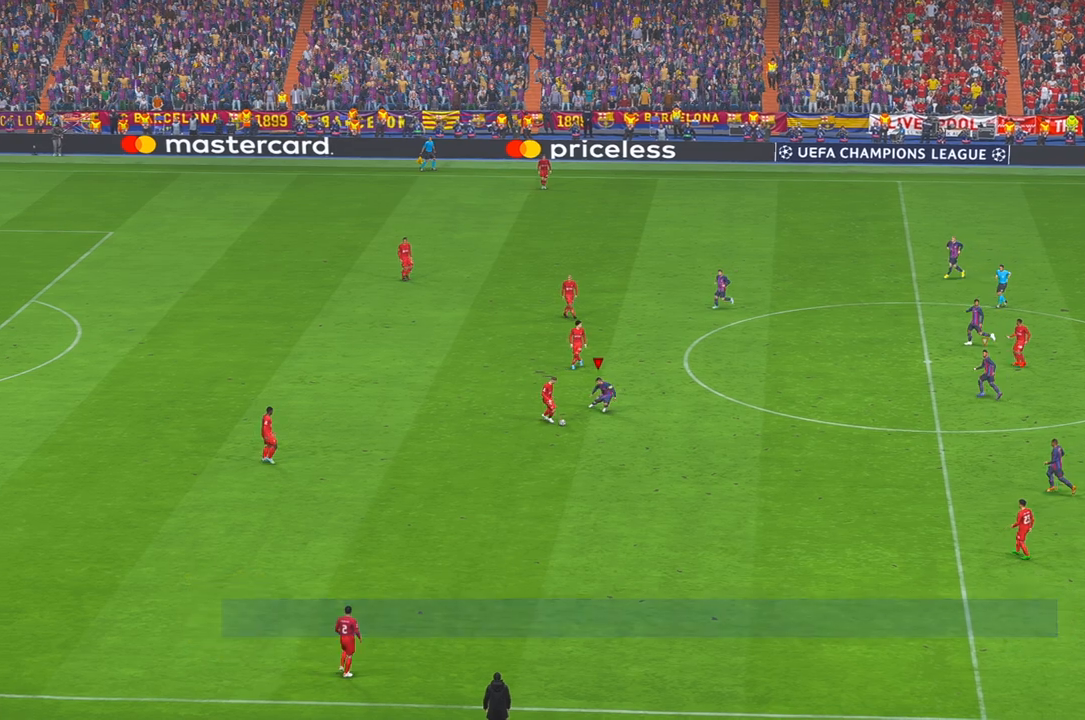
{"dt_ms": 500, "buttons": ["R2"], "left_stick": "down-right", "right_stick": "center", "events": [[17, "X", "down"], [83, "X", "up"], [117, "Y", "down"], [167, "Y", "up"]]}
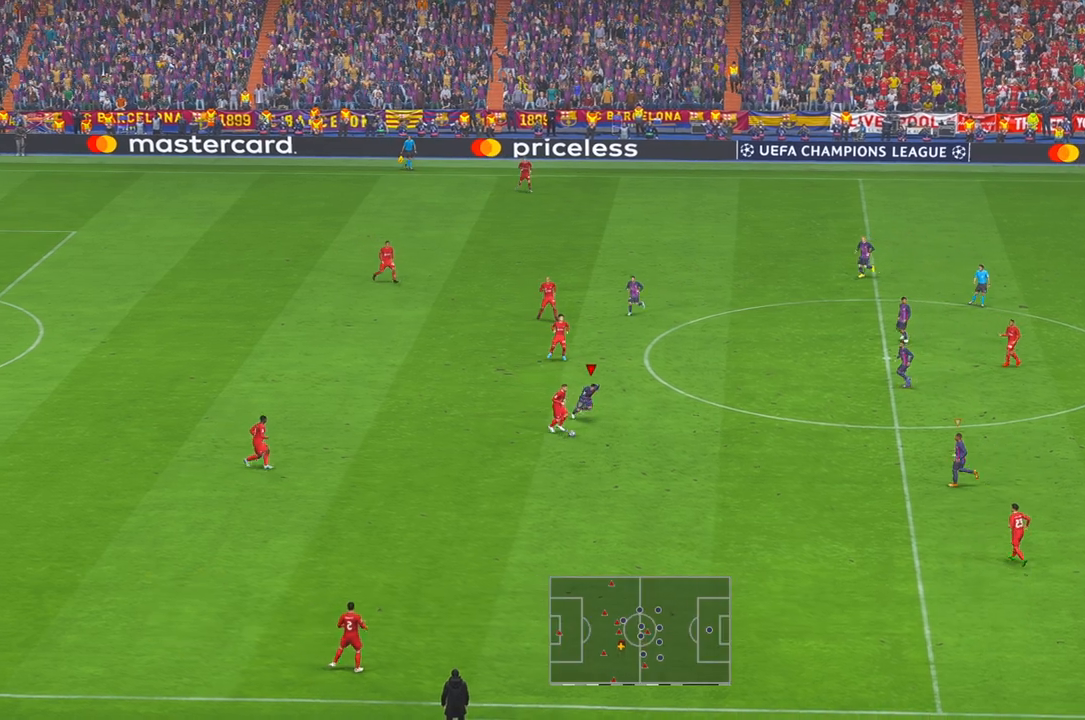
{"dt_ms": 500, "buttons": ["R2"], "left_stick": "down-right", "right_stick": "center", "events": [[367, "R1", "down"], [467, "R1", "up"]]}
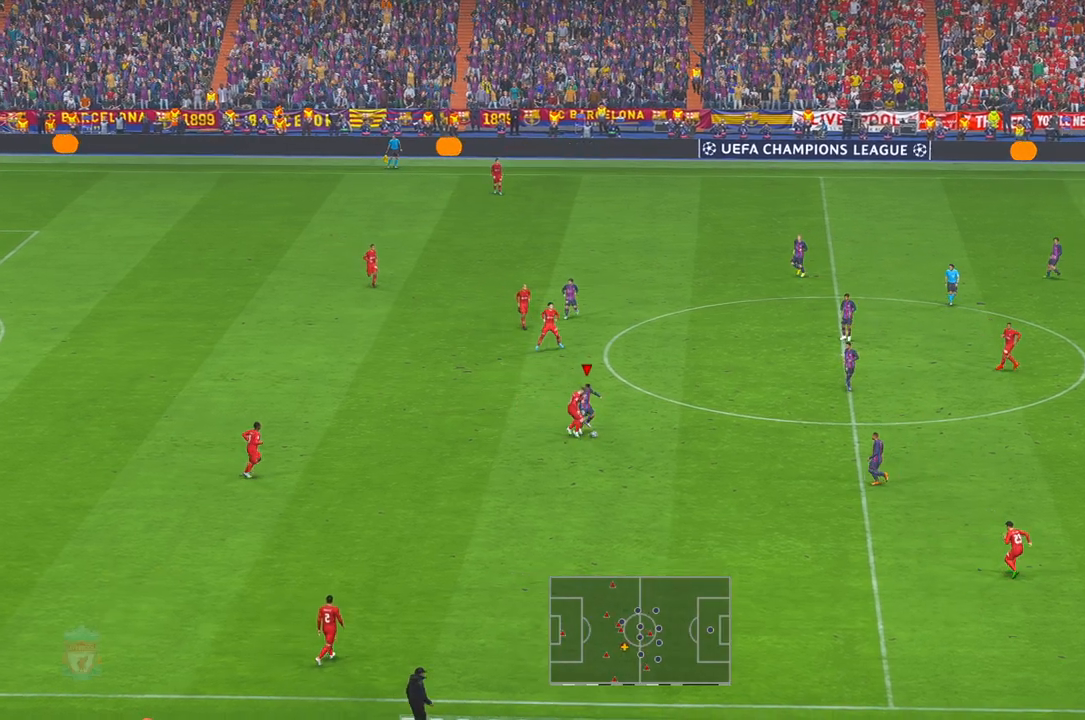
{"dt_ms": 500, "buttons": ["R1", "R2"], "left_stick": "down-right", "right_stick": "center", "events": [[450, "R1", "down"]]}
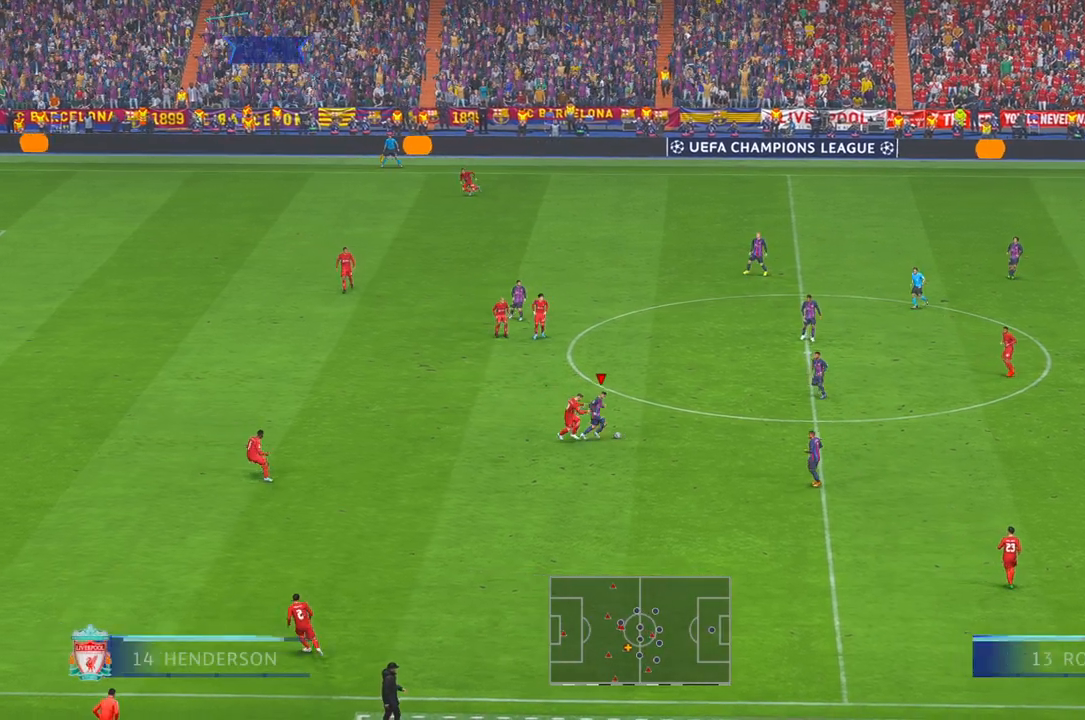
{"dt_ms": 500, "buttons": ["R2"], "left_stick": "down", "right_stick": "center", "events": [[33, "R1", "up"], [217, "L1", "down"], [217, "left_stick", "down"], [317, "A", "down"], [350, "L1", "up"], [433, "A", "up"]]}
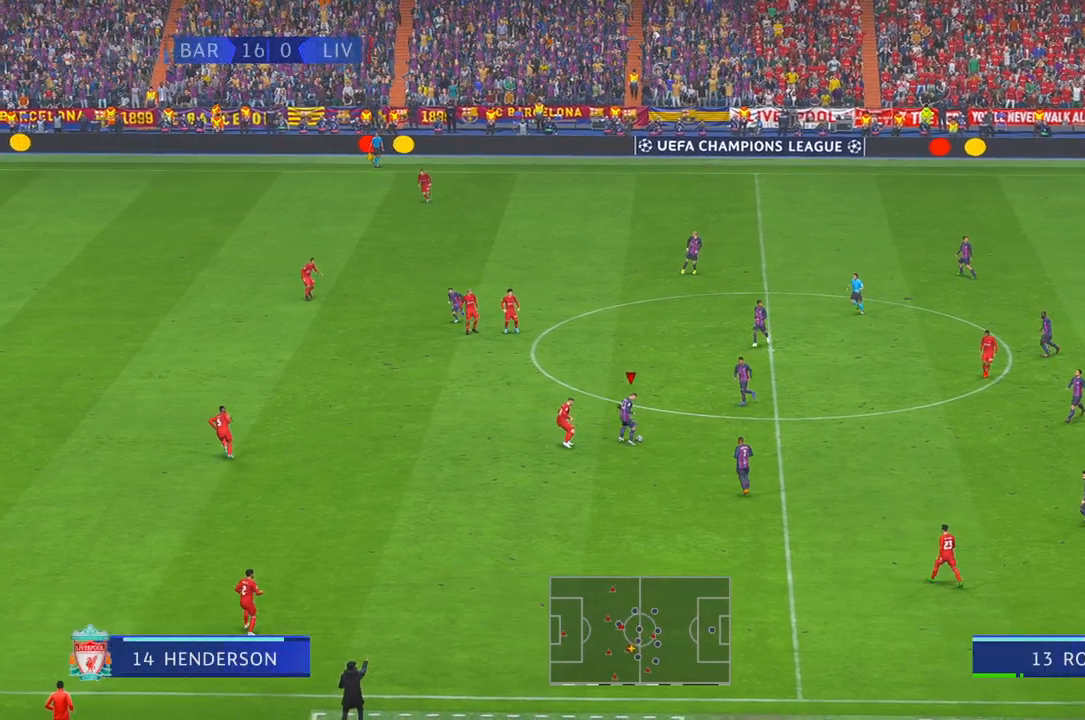
{"dt_ms": 500, "buttons": ["R2"], "left_stick": "down-left", "right_stick": "center"}
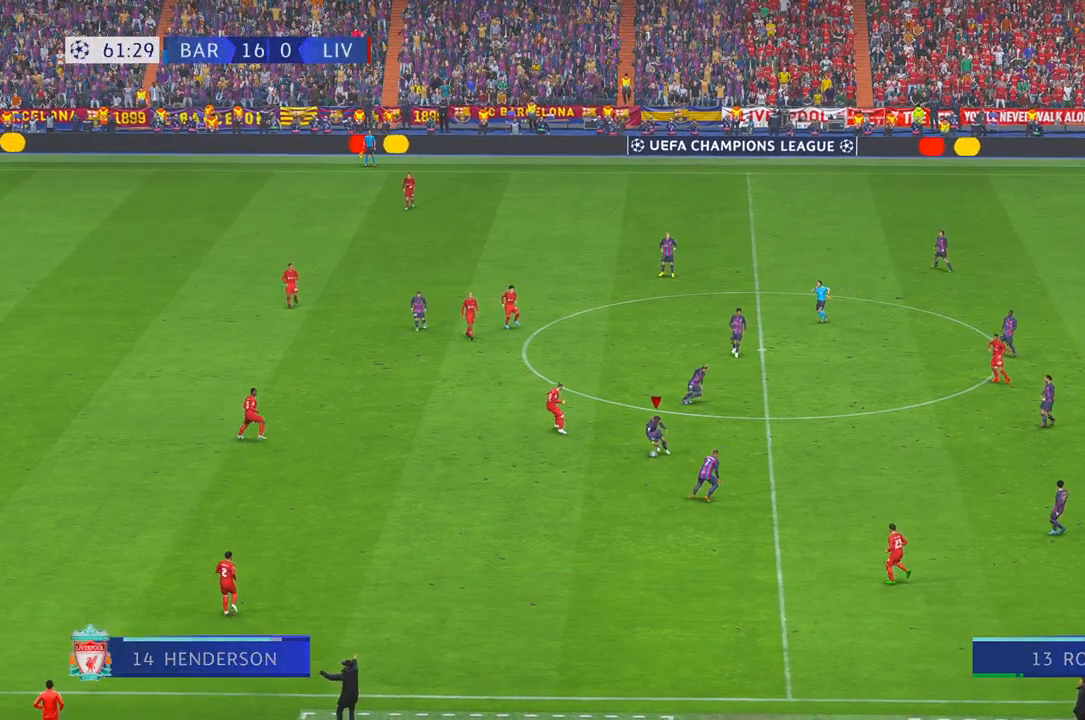
{"dt_ms": 500, "buttons": ["L1", "R1", "R2"], "left_stick": "center", "right_stick": "center"}
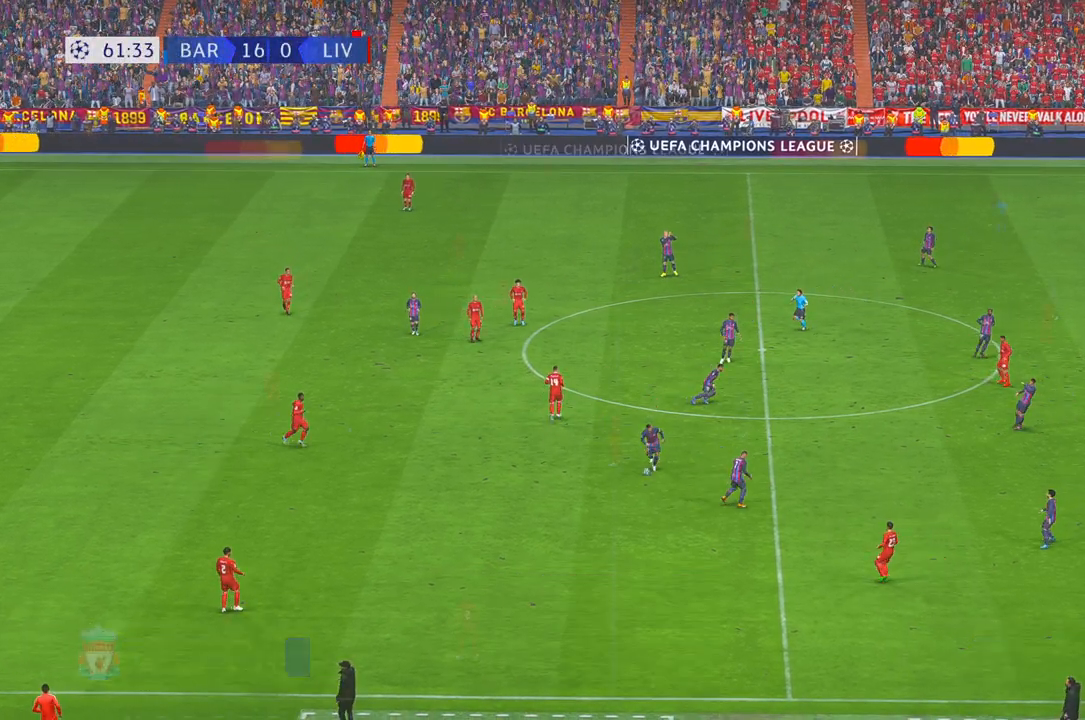
{"dt_ms": 500, "buttons": [], "left_stick": "center", "right_stick": "center", "events": [[150, "L1", "up"], [150, "R1", "up"], [183, "R2", "up"]]}
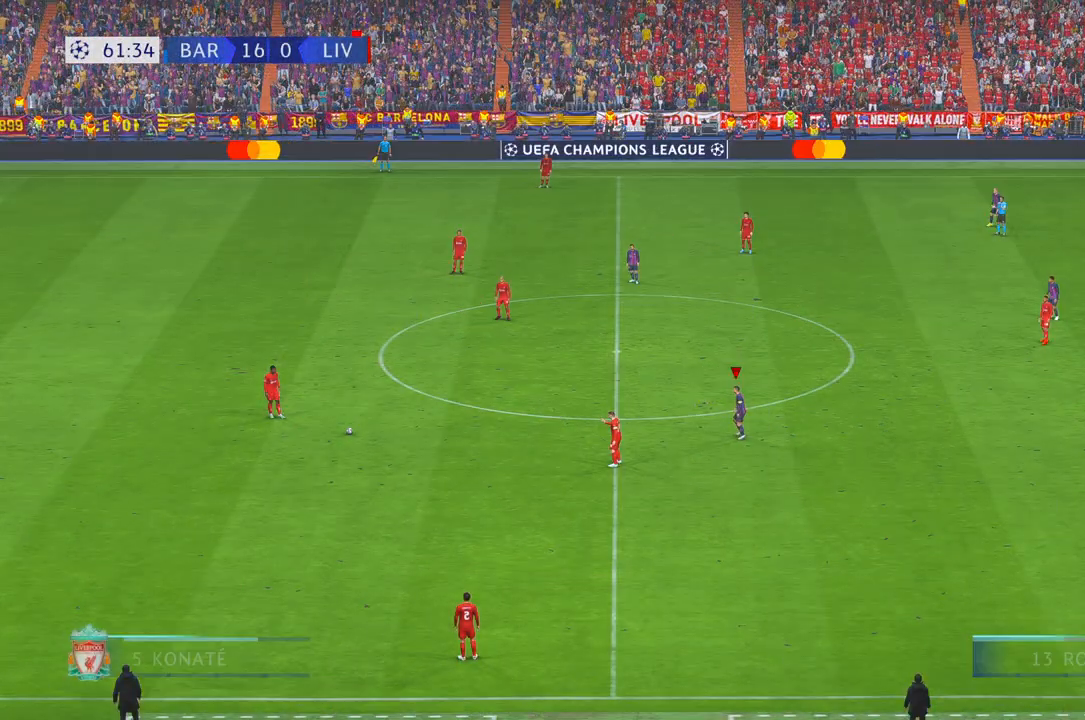
{"dt_ms": 500, "buttons": ["R2"], "left_stick": "center", "right_stick": "center", "events": [[100, "R2", "down"]]}
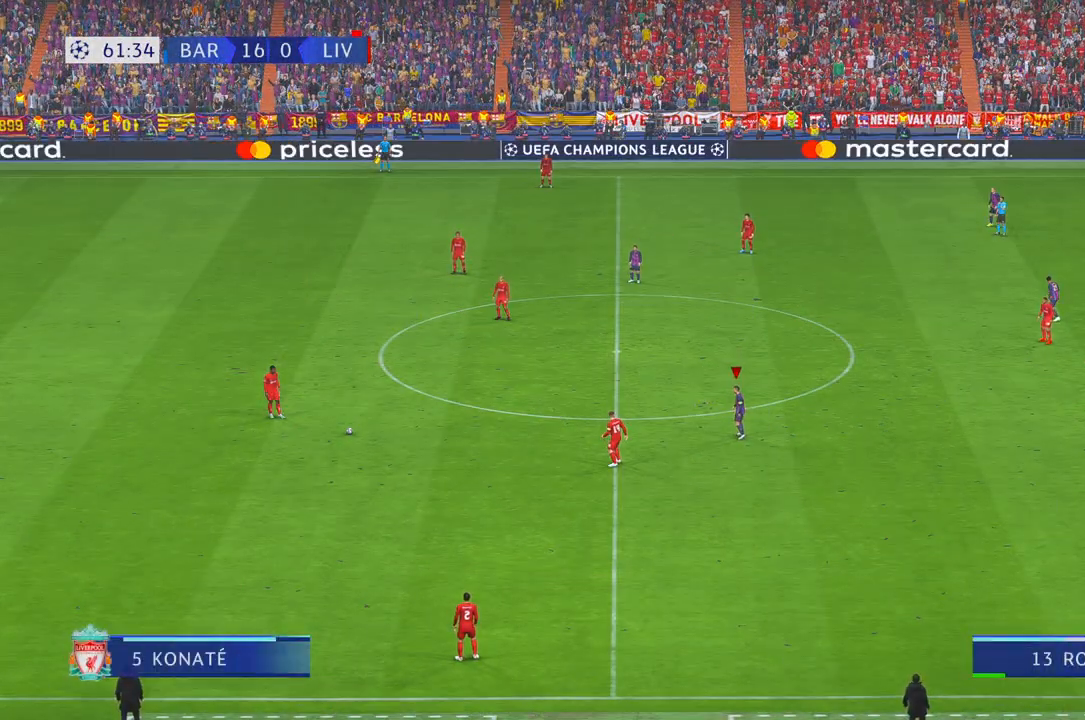
{"dt_ms": 500, "buttons": ["R2"], "left_stick": "down-left", "right_stick": "center", "events": [[33, "left_stick", "down-left"]]}
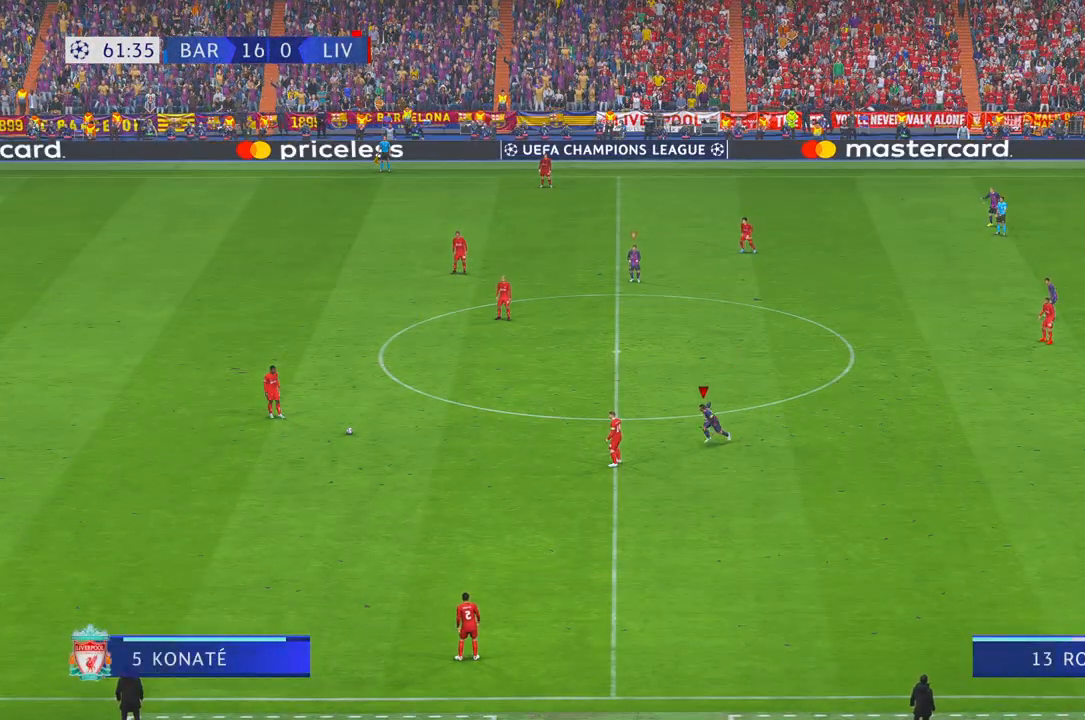
{"dt_ms": 500, "buttons": ["R2"], "left_stick": "center", "right_stick": "center", "events": [[150, "left_stick", "left"], [450, "left_stick", "center"]]}
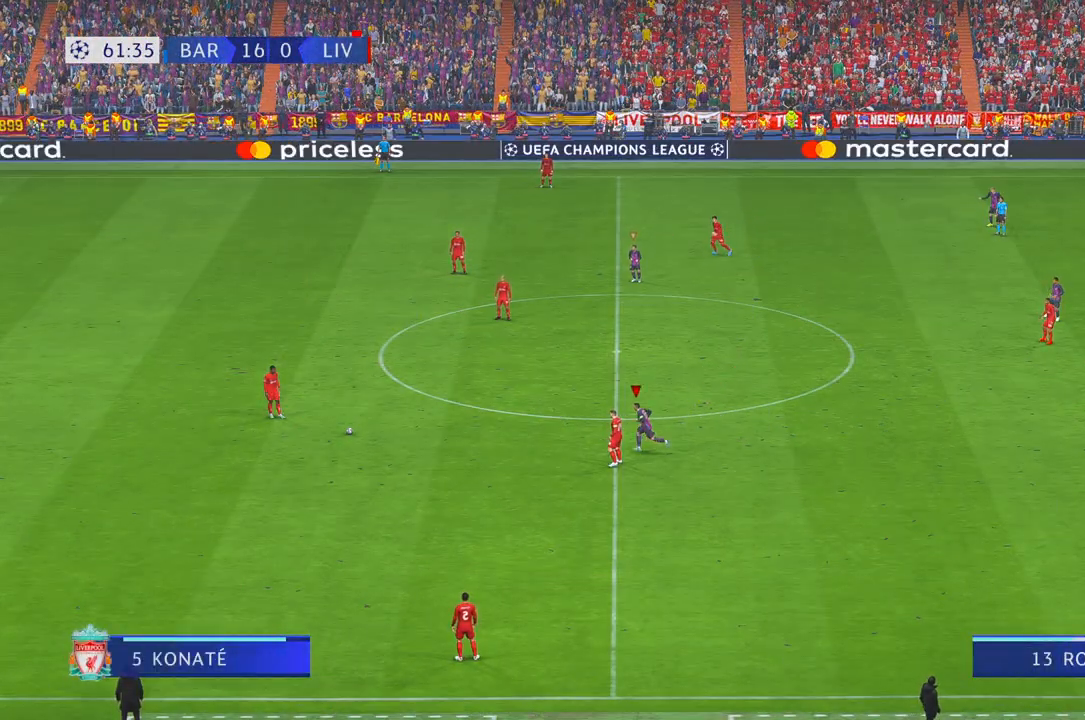
{"dt_ms": 500, "buttons": ["R2"], "left_stick": "down", "right_stick": "center", "events": [[333, "left_stick", "down"]]}
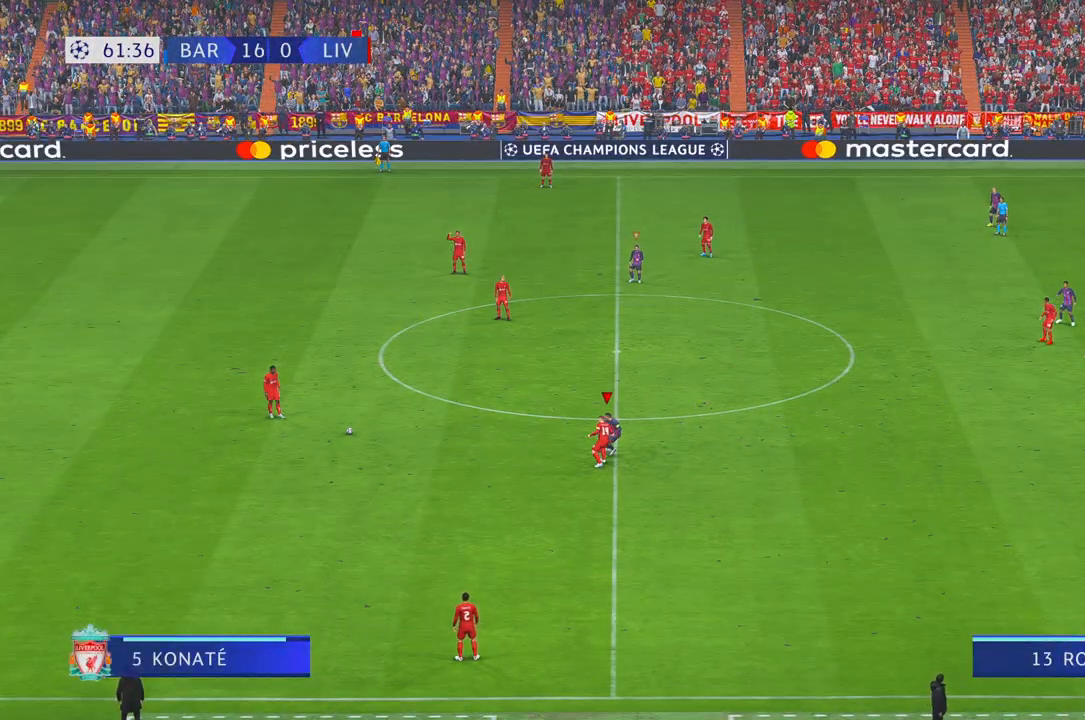
{"dt_ms": 500, "buttons": ["R2"], "left_stick": "left", "right_stick": "center", "events": [[150, "L1", "down"], [217, "left_stick", "down-left"], [317, "L1", "up"], [450, "left_stick", "left"]]}
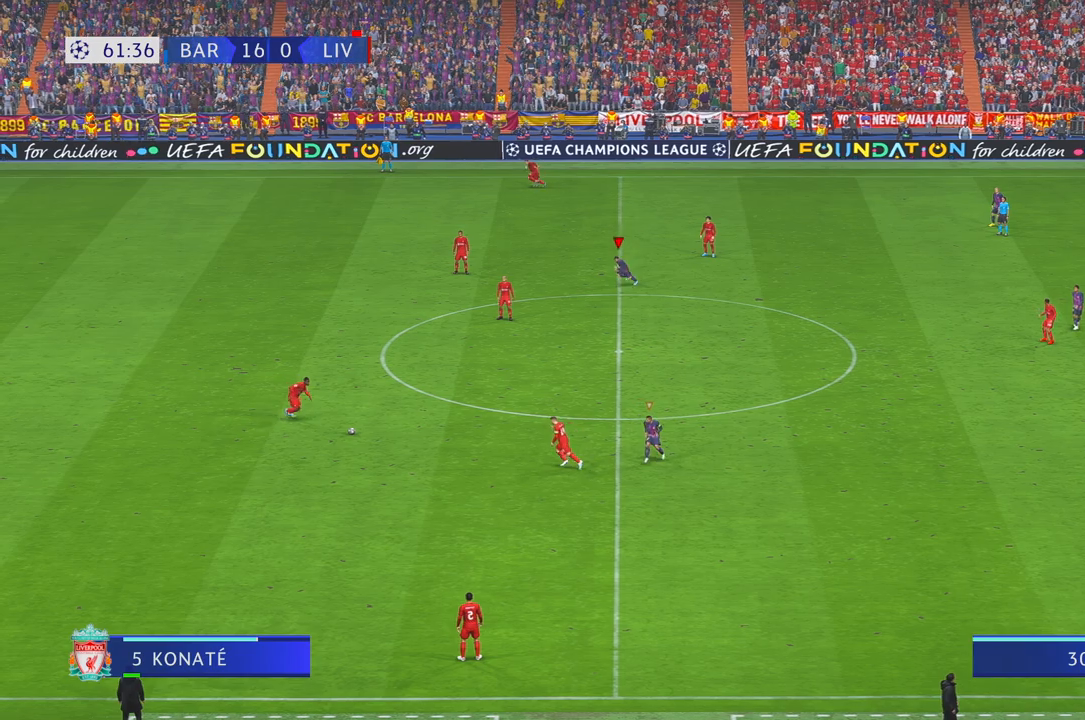
{"dt_ms": 500, "buttons": ["R2"], "left_stick": "left", "right_stick": "center", "events": [[217, "L1", "down"], [417, "L1", "up"]]}
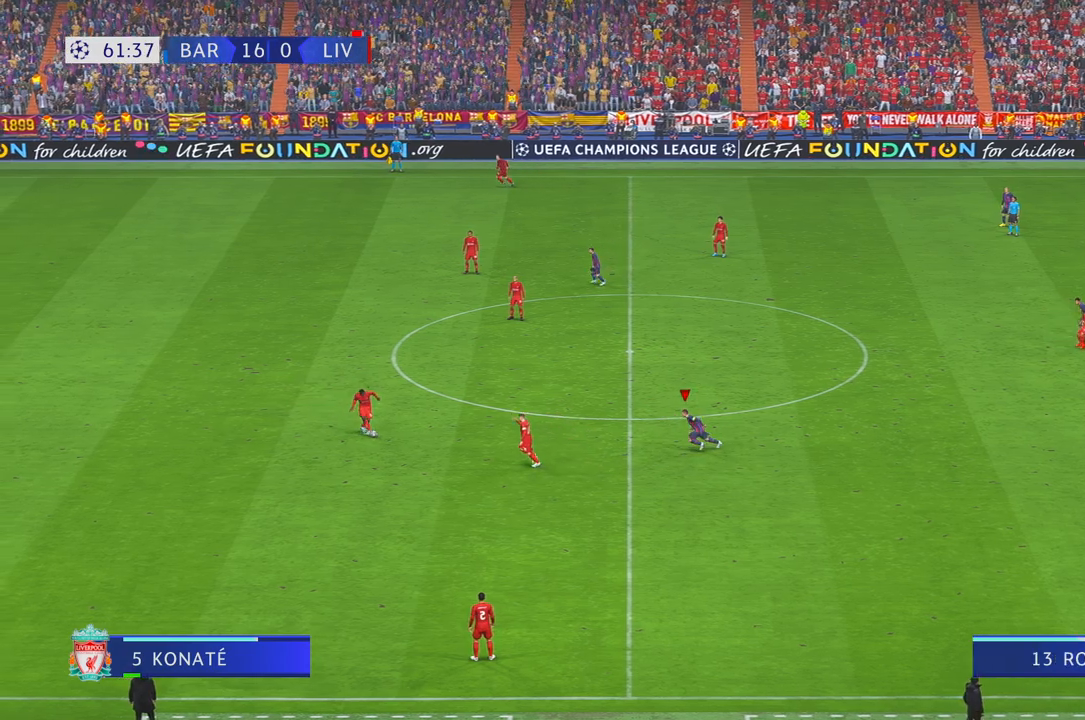
{"dt_ms": 500, "buttons": ["R1", "R2"], "left_stick": "down-left", "right_stick": "center", "events": [[200, "R1", "down"], [250, "R1", "up"], [500, "R1", "down"], [500, "left_stick", "down-left"]]}
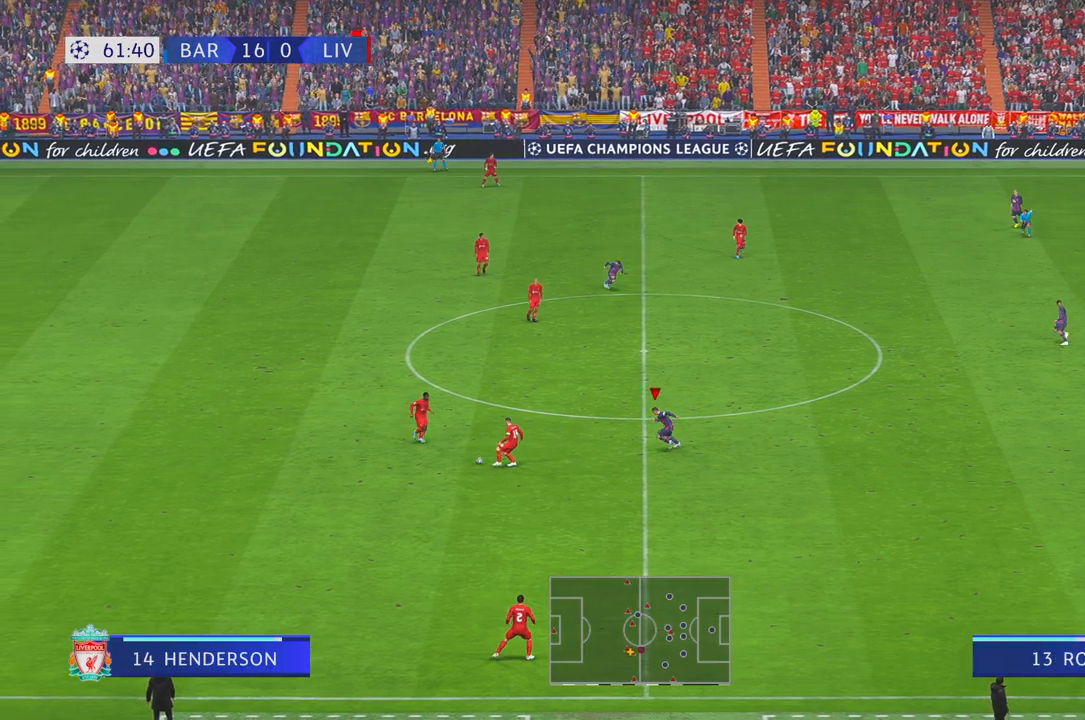
{"dt_ms": 500, "buttons": ["R1", "R2"], "left_stick": "center", "right_stick": "center", "events": [[83, "R1", "up"], [283, "Y", "down"], [317, "left_stick", "center"], [333, "Y", "up"], [433, "R1", "down"]]}
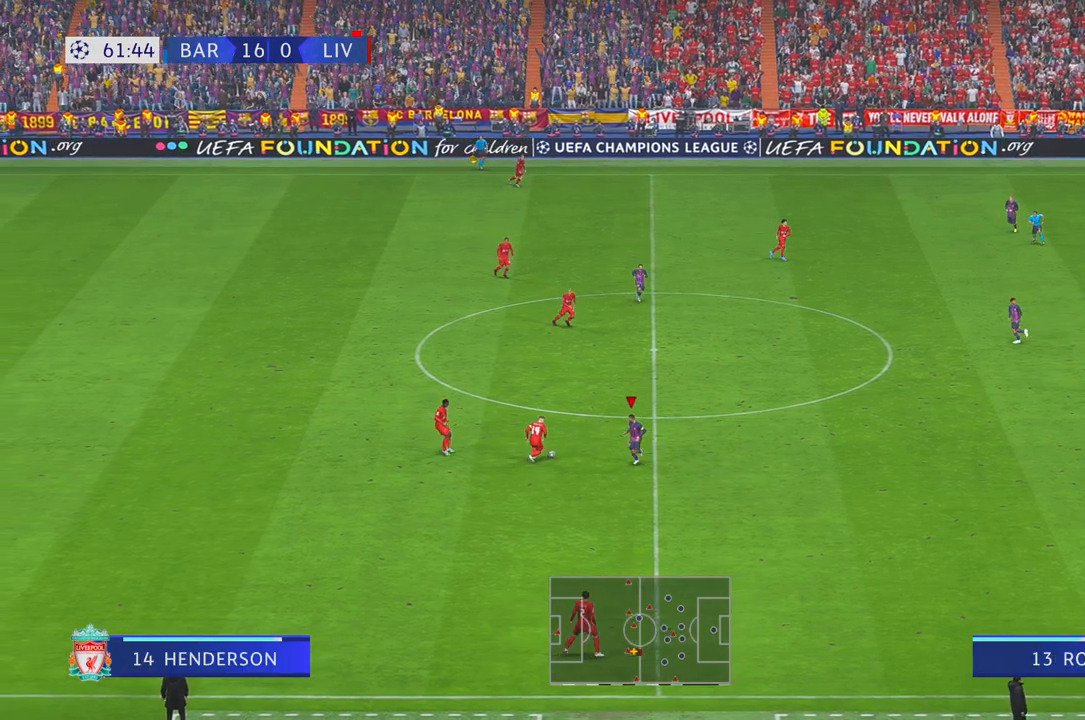
{"dt_ms": 500, "buttons": ["R2"], "left_stick": "up-right", "right_stick": "center", "events": [[167, "left_stick", "up-right"], [250, "R1", "up"]]}
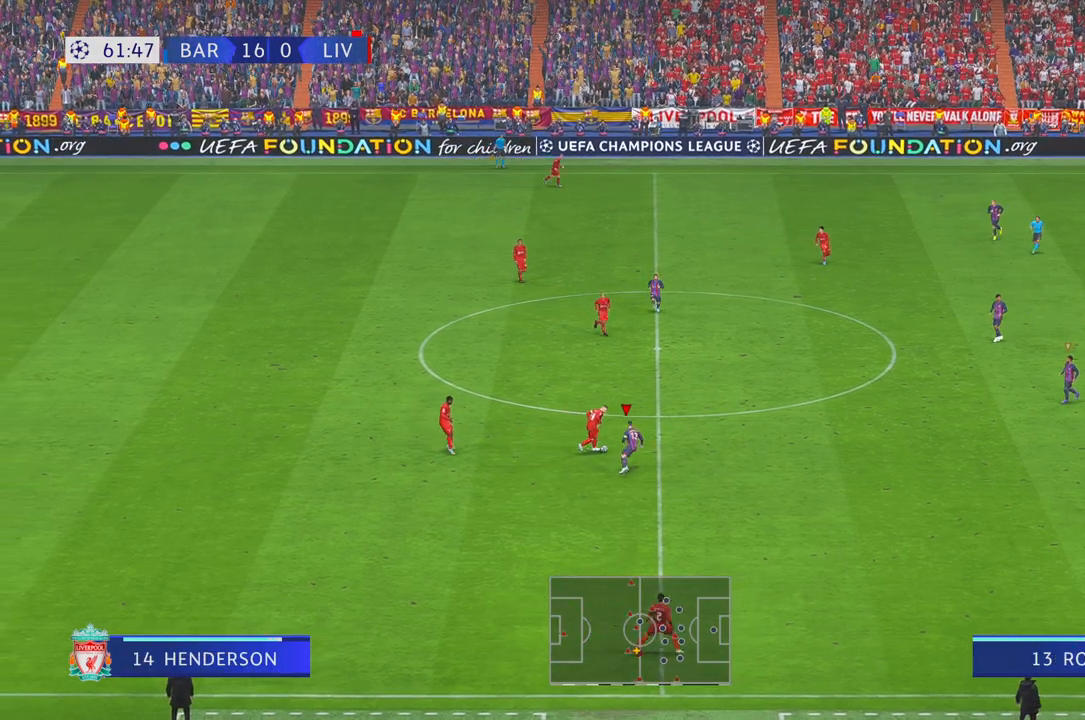
{"dt_ms": 500, "buttons": ["R2"], "left_stick": "up-right", "right_stick": "center", "events": []}
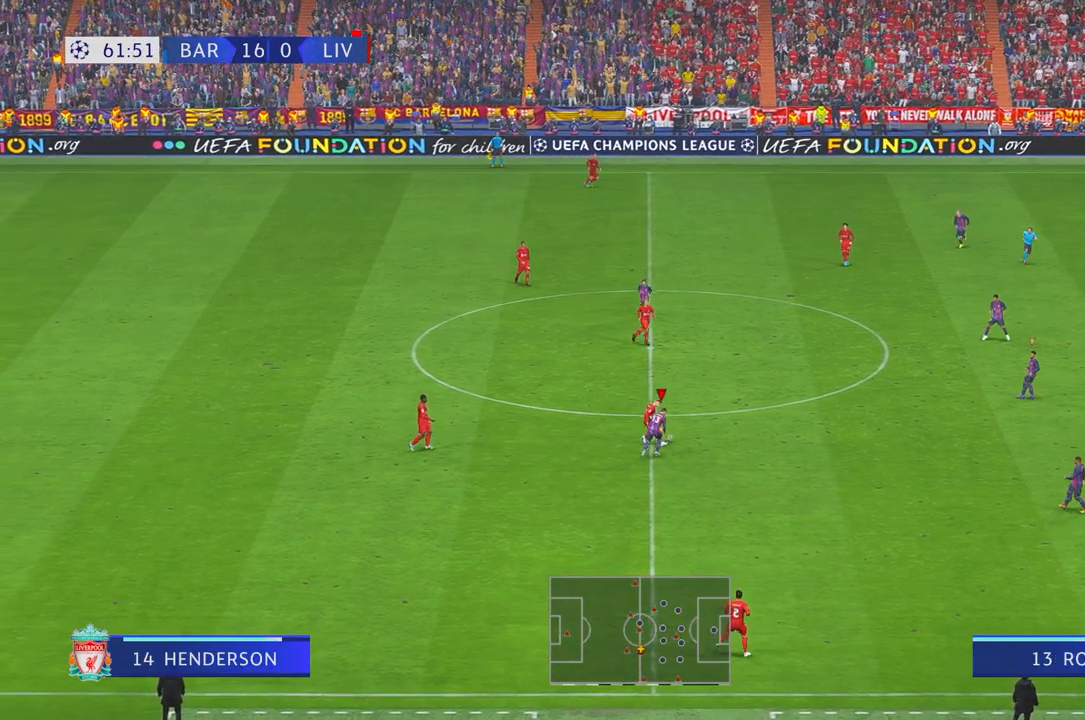
{"dt_ms": 500, "buttons": ["R2"], "left_stick": "up-right", "right_stick": "center", "events": []}
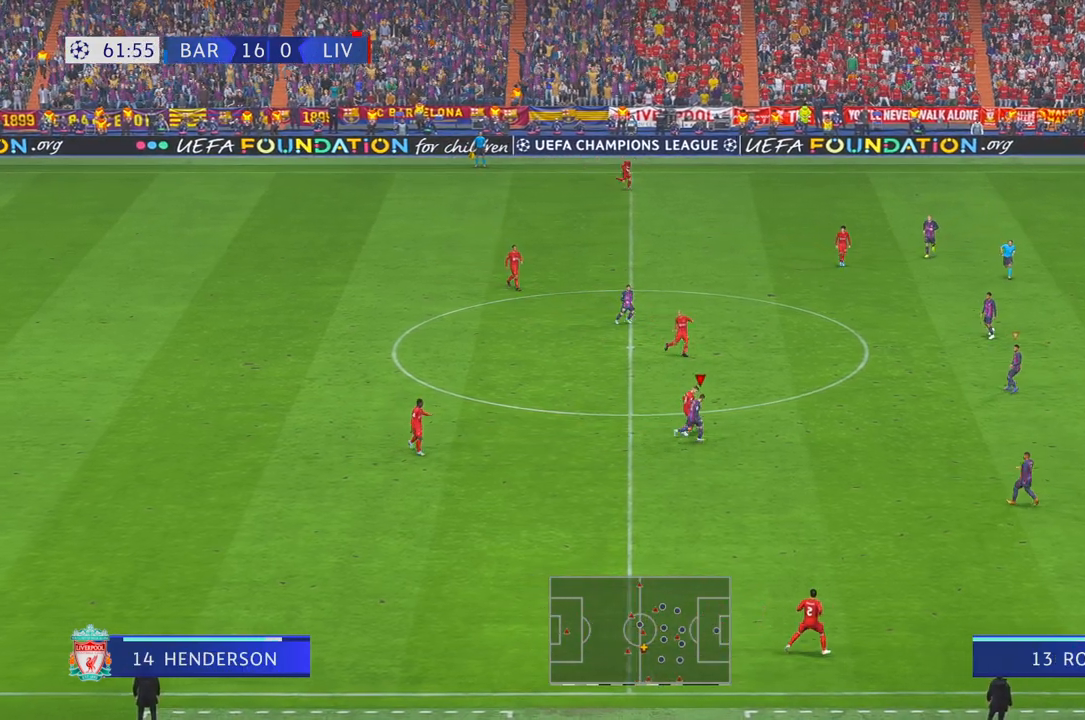
{"dt_ms": 500, "buttons": ["R2"], "left_stick": "up-right", "right_stick": "center", "events": [[250, "R1", "down"], [333, "R1", "up"]]}
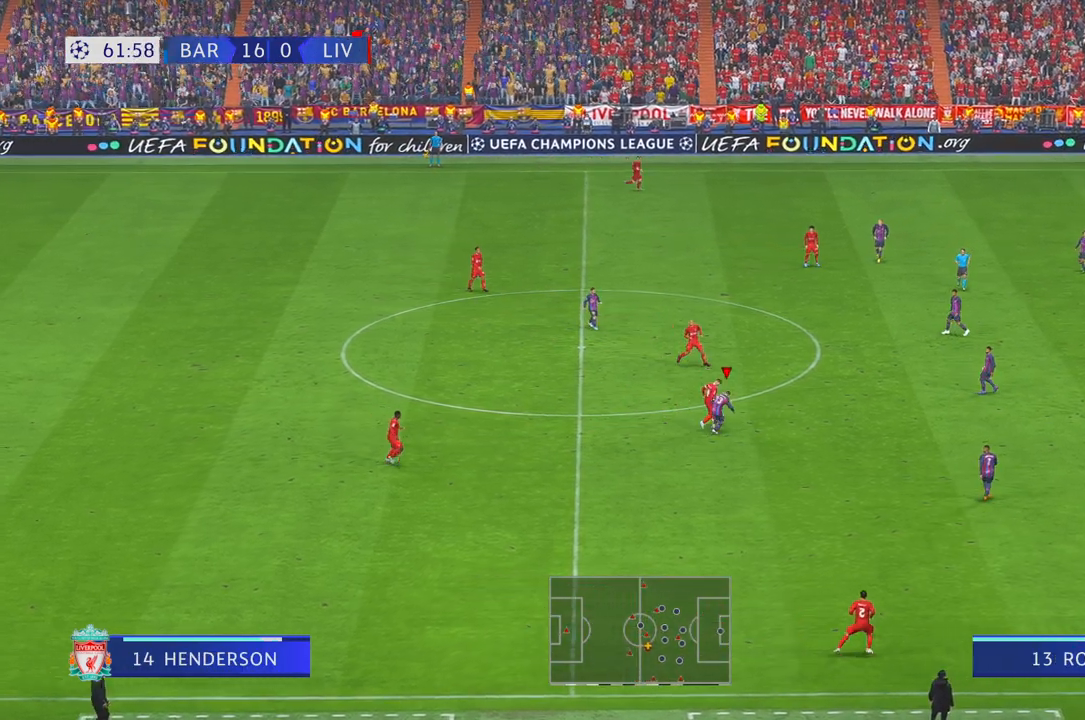
{"dt_ms": 500, "buttons": ["R2"], "left_stick": "up-right", "right_stick": "center", "events": [[250, "R1", "down"], [333, "R1", "up"]]}